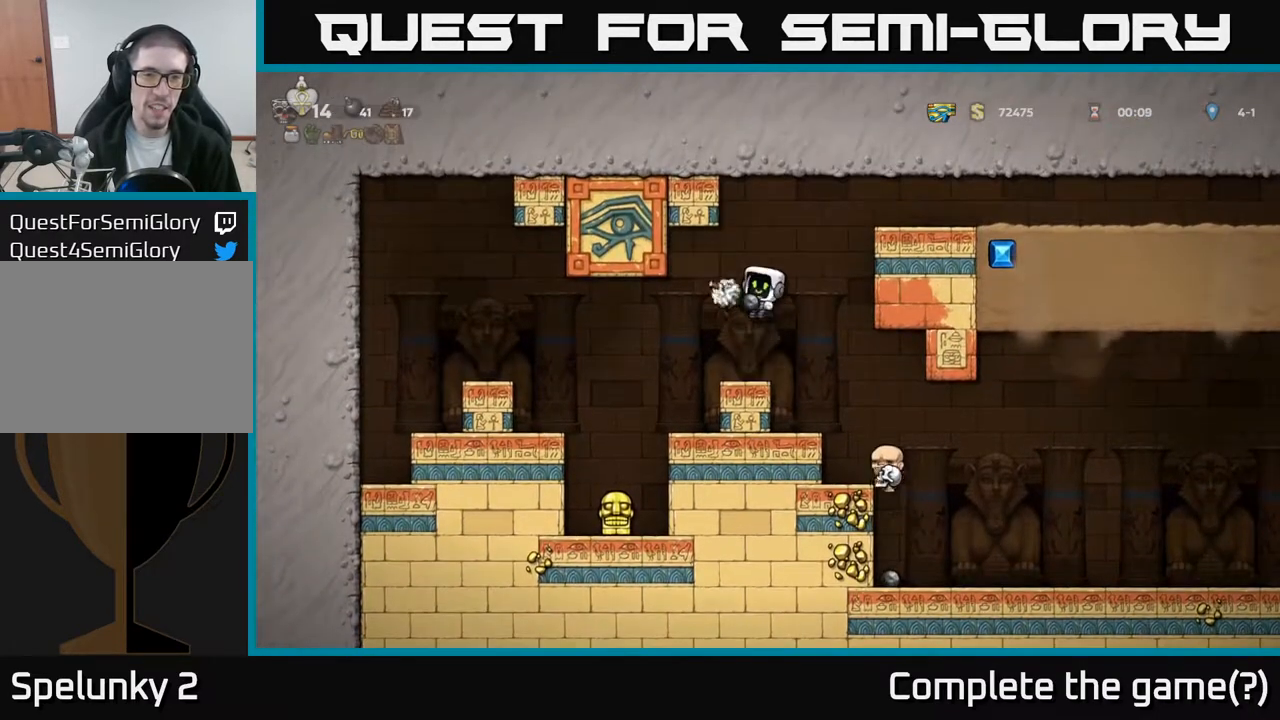
Gameplay with a controller (Xbox layout); each line is a JSON object with the inputs held at the frame after it. "events" lists button and stick changes between this image and that frame as [ms after this image, input, new state], when the widget could be followed in between. Not read: right_stick.
{"buttons": [], "left_stick": "center", "events": [[17, "L1", "up"]]}
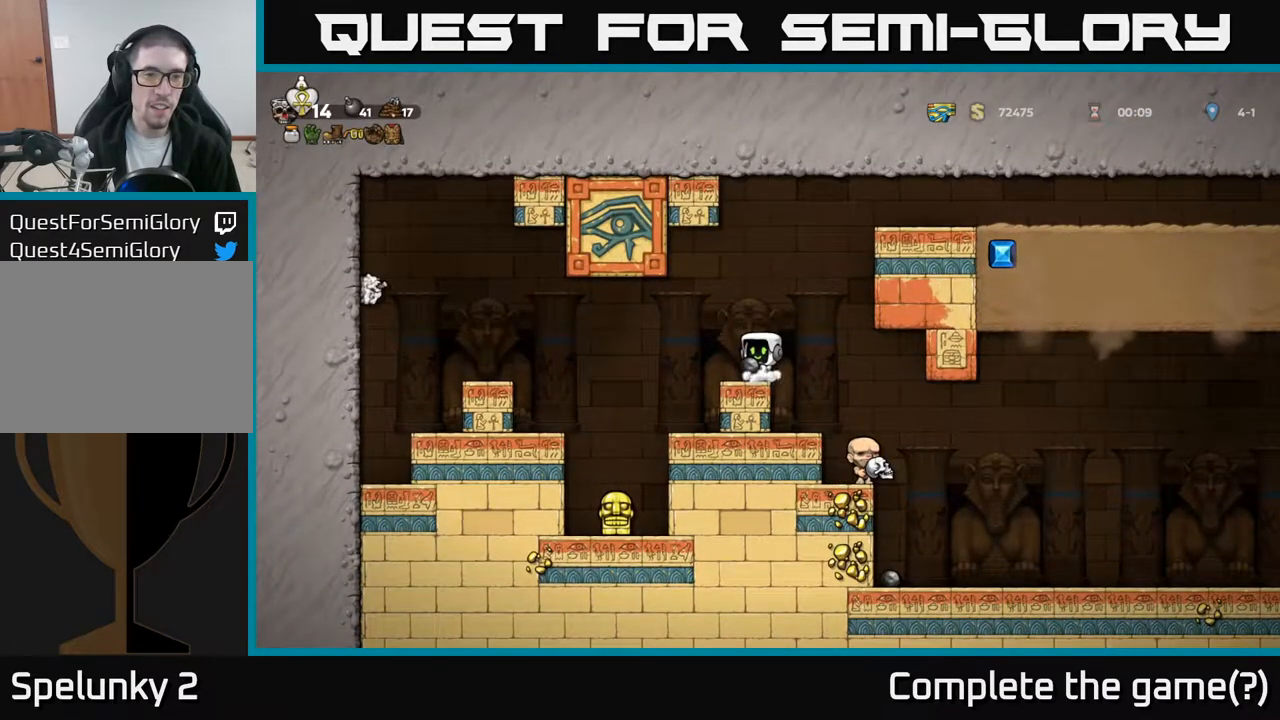
{"buttons": [], "left_stick": "center", "events": [[300, "DPAD_LEFT", "down"], [317, "DPAD_UP", "down"], [367, "DPAD_LEFT", "up"], [450, "DPAD_UP", "up"]]}
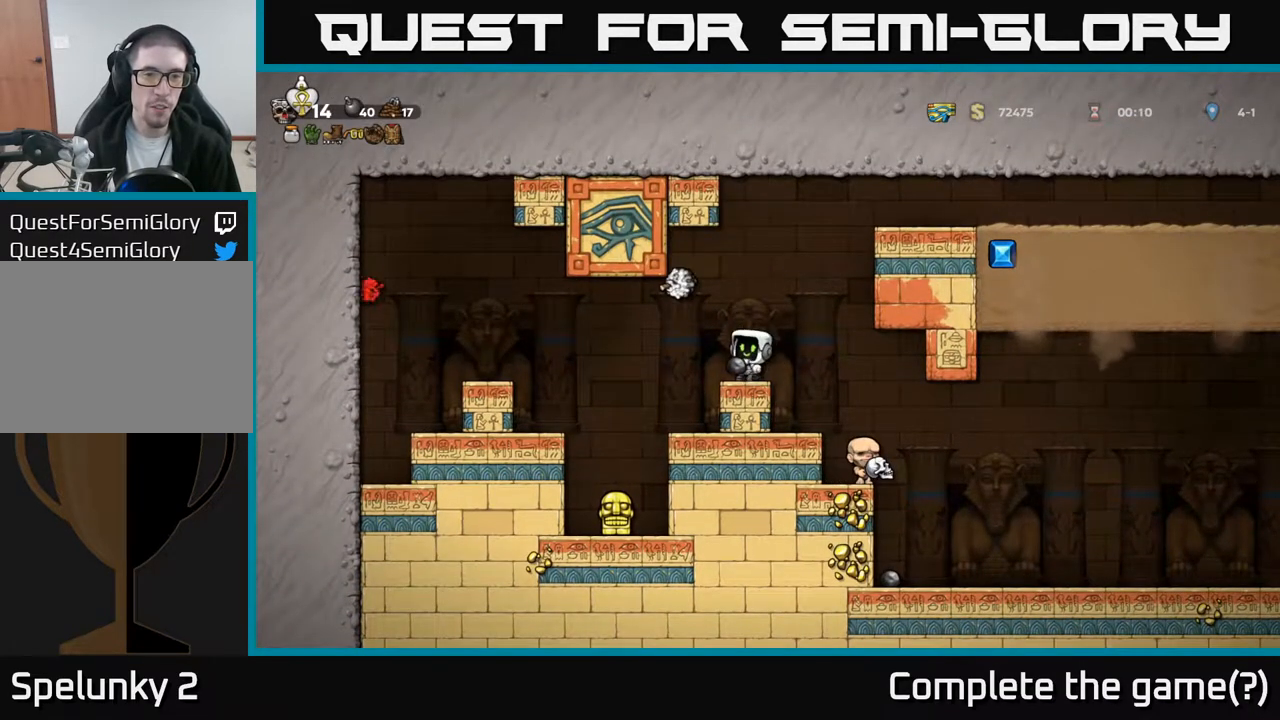
{"buttons": [], "left_stick": "center", "events": [[50, "DPAD_RIGHT", "down"], [133, "DPAD_RIGHT", "up"], [300, "DPAD_RIGHT", "down"], [500, "DPAD_RIGHT", "up"]]}
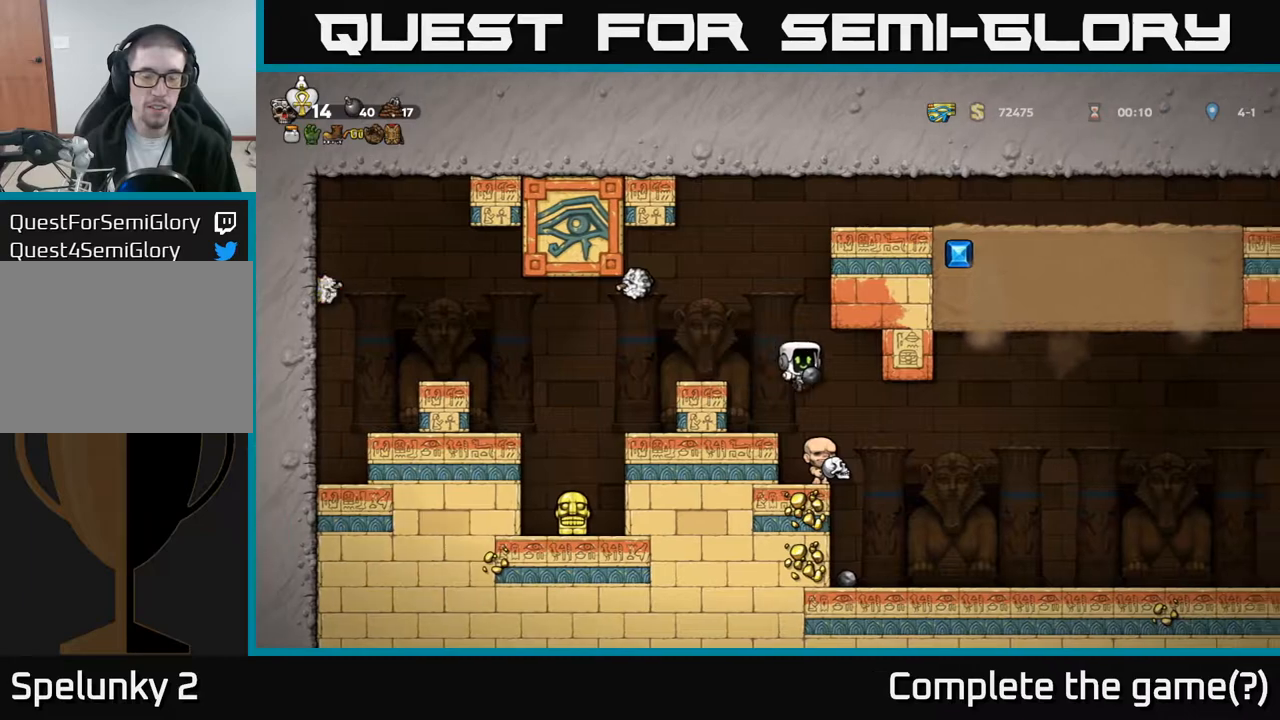
{"buttons": [], "left_stick": "center", "events": []}
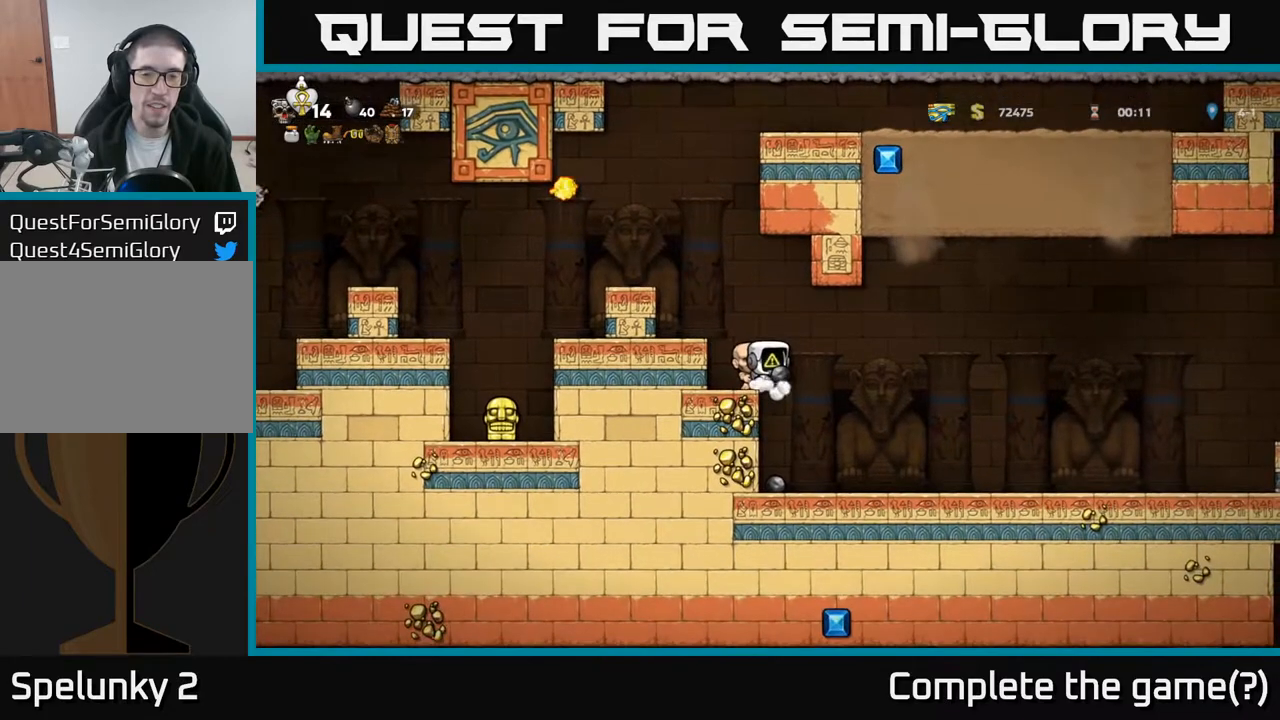
{"buttons": ["DPAD_DOWN"], "left_stick": "center", "events": [[33, "DPAD_RIGHT", "down"], [233, "DPAD_RIGHT", "up"], [433, "DPAD_DOWN", "down"]]}
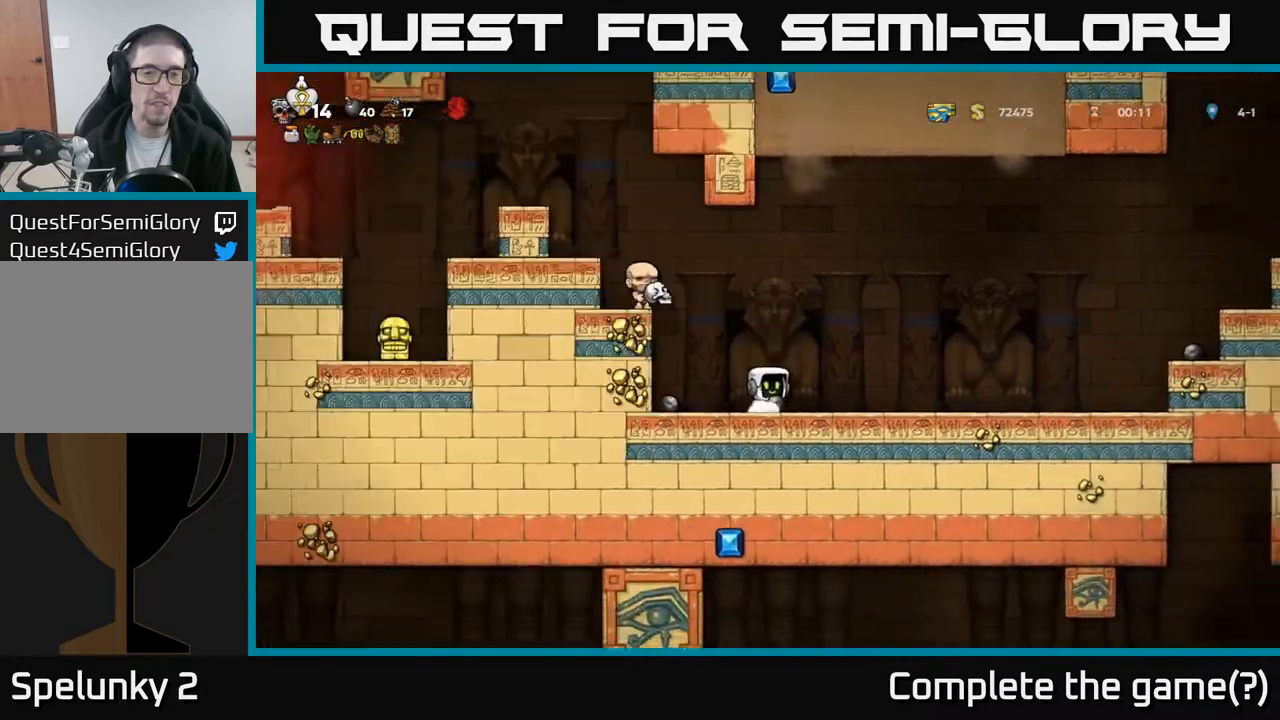
{"buttons": ["A", "DPAD_LEFT"], "left_stick": "center", "events": [[33, "X", "down"], [183, "DPAD_DOWN", "up"], [183, "X", "up"], [250, "DPAD_LEFT", "down"], [350, "A", "down"]]}
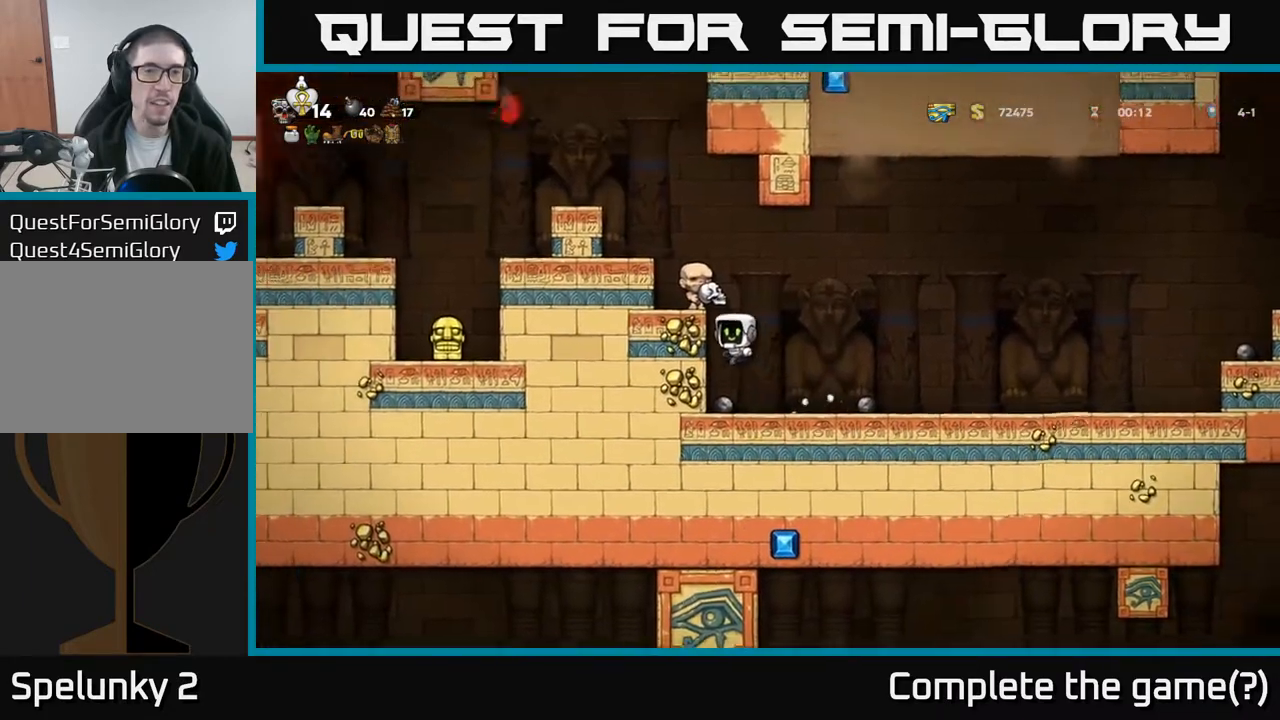
{"buttons": [], "left_stick": "center", "events": [[33, "A", "up"], [217, "A", "down"], [350, "A", "up"], [450, "DPAD_LEFT", "up"]]}
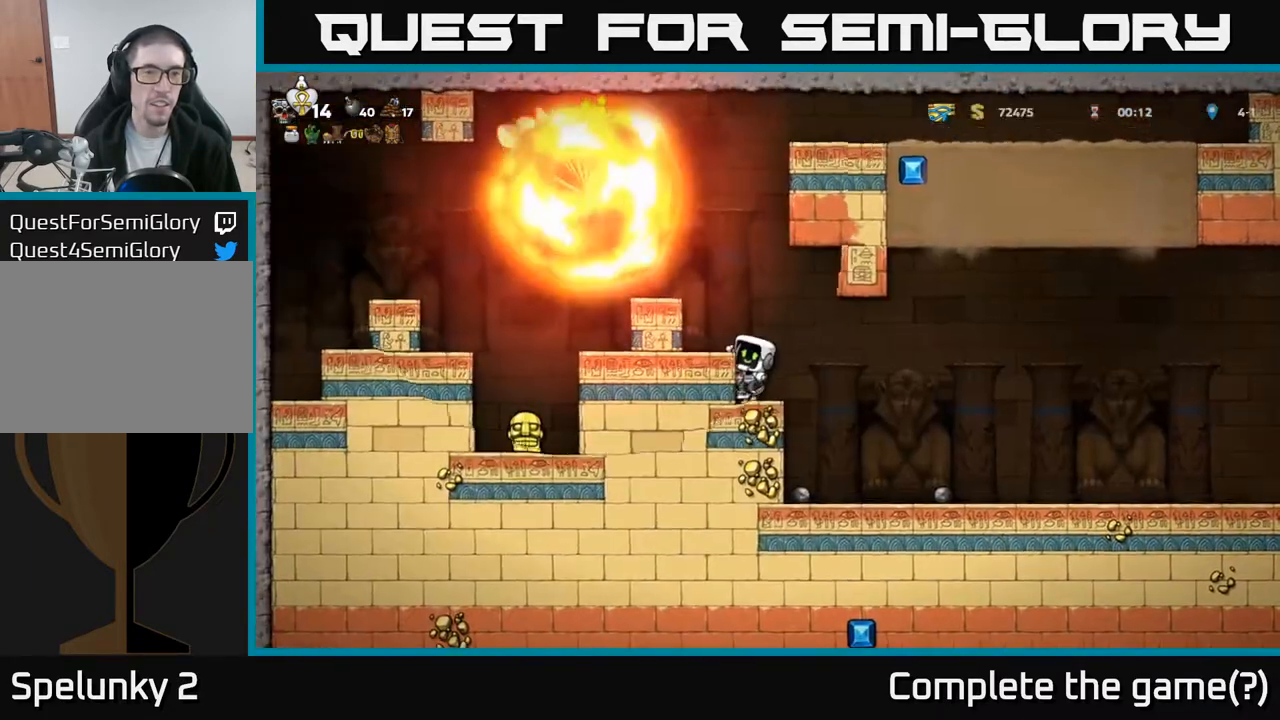
{"buttons": [], "left_stick": "center", "events": [[183, "A", "down"], [317, "DPAD_LEFT", "down"], [383, "A", "up"], [467, "DPAD_LEFT", "up"]]}
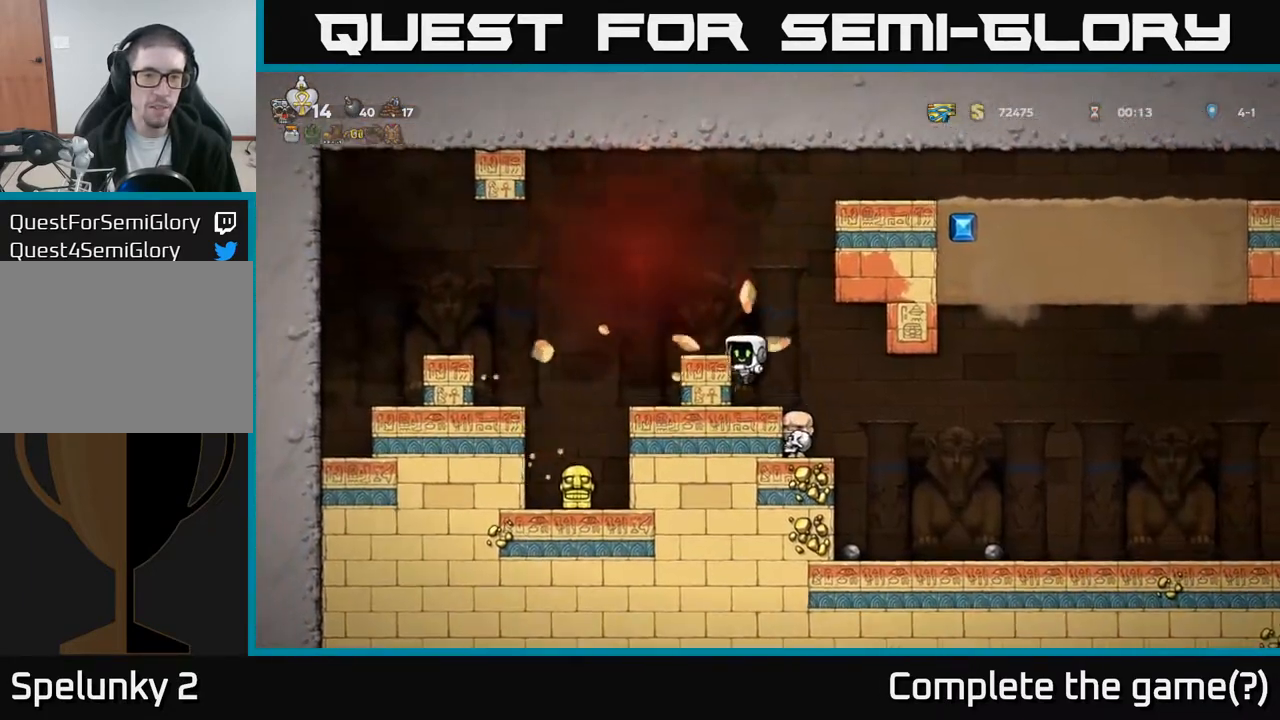
{"buttons": ["DPAD_LEFT"], "left_stick": "center", "events": [[117, "A", "down"], [200, "DPAD_LEFT", "down"], [350, "A", "up"]]}
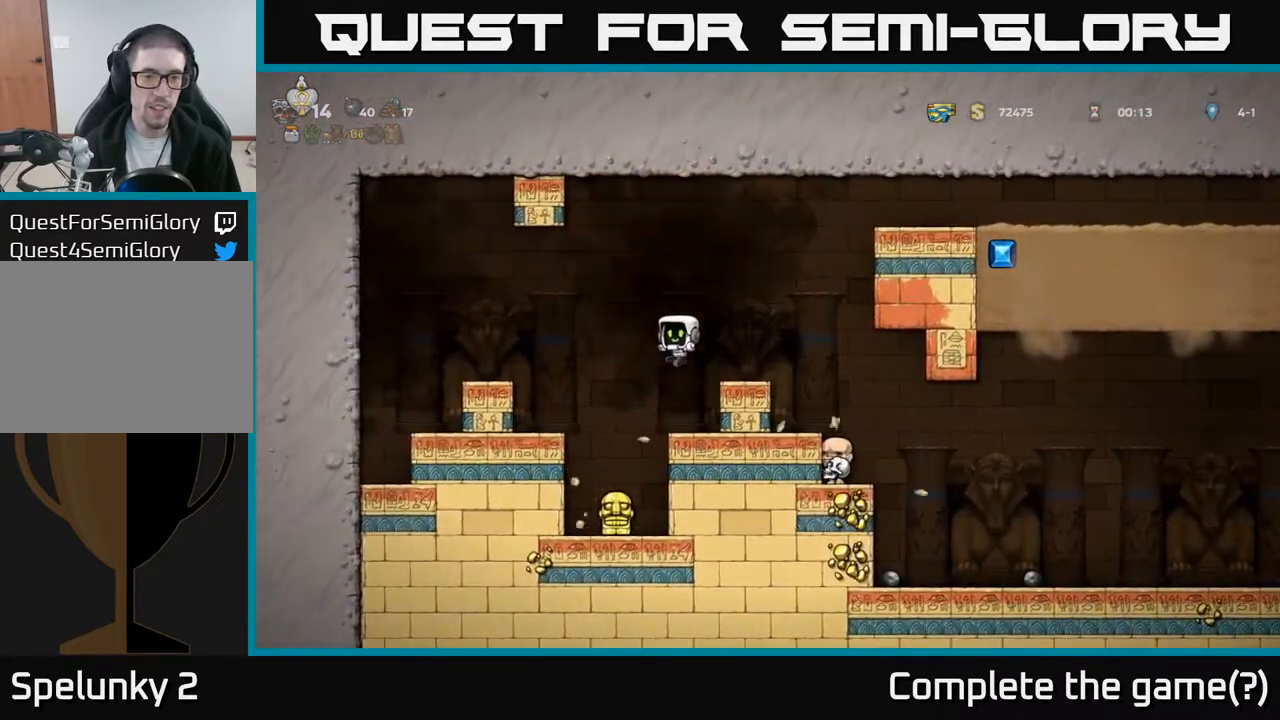
{"buttons": ["X", "DPAD_DOWN"], "left_stick": "center", "events": [[50, "DPAD_LEFT", "up"], [117, "DPAD_DOWN", "down"], [383, "X", "down"]]}
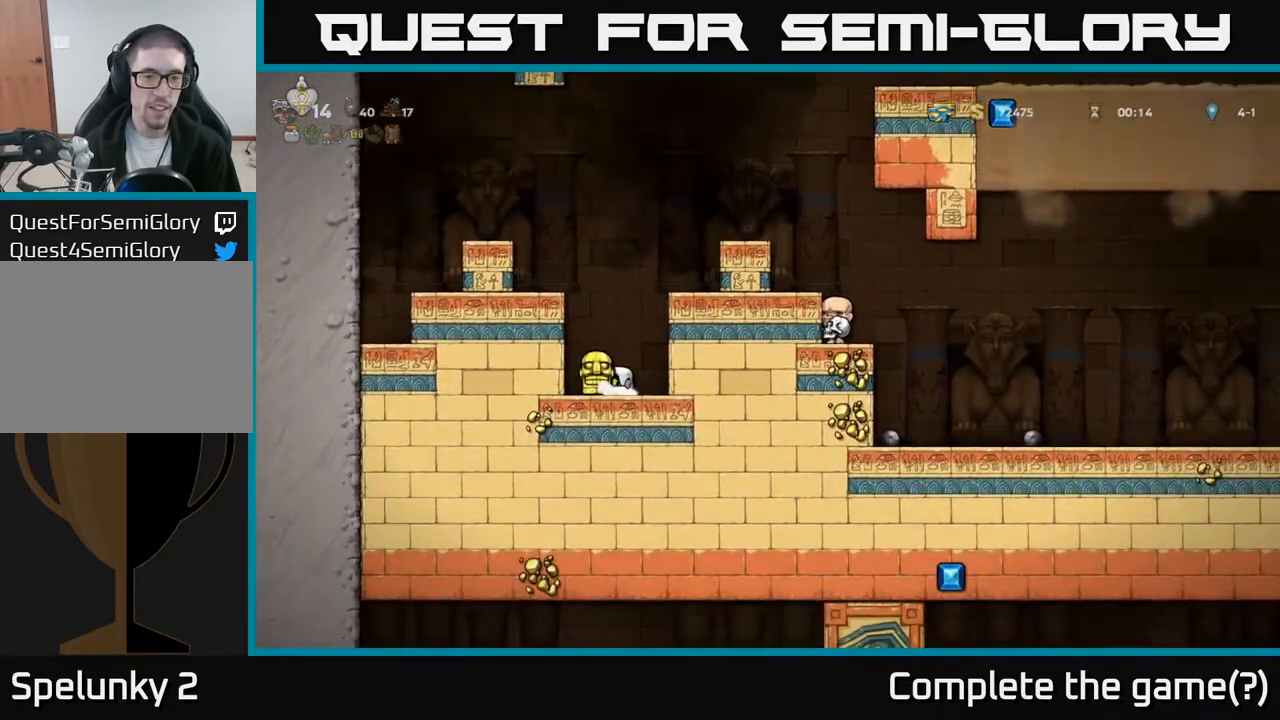
{"buttons": ["DPAD_RIGHT"], "left_stick": "center", "events": [[33, "A", "down"], [33, "DPAD_DOWN", "up"], [33, "X", "up"], [50, "DPAD_RIGHT", "down"], [200, "A", "up"], [283, "A", "down"], [450, "A", "up"]]}
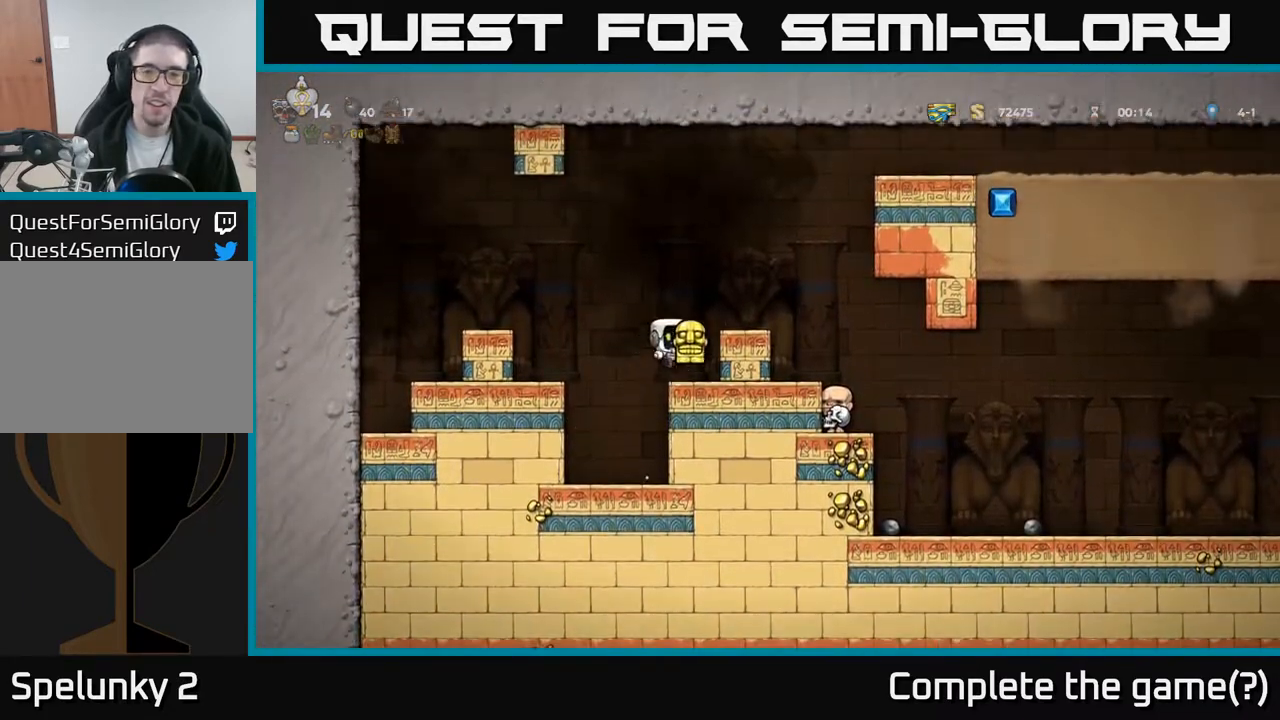
{"buttons": ["DPAD_RIGHT"], "left_stick": "center", "events": [[83, "A", "down"], [200, "A", "up"]]}
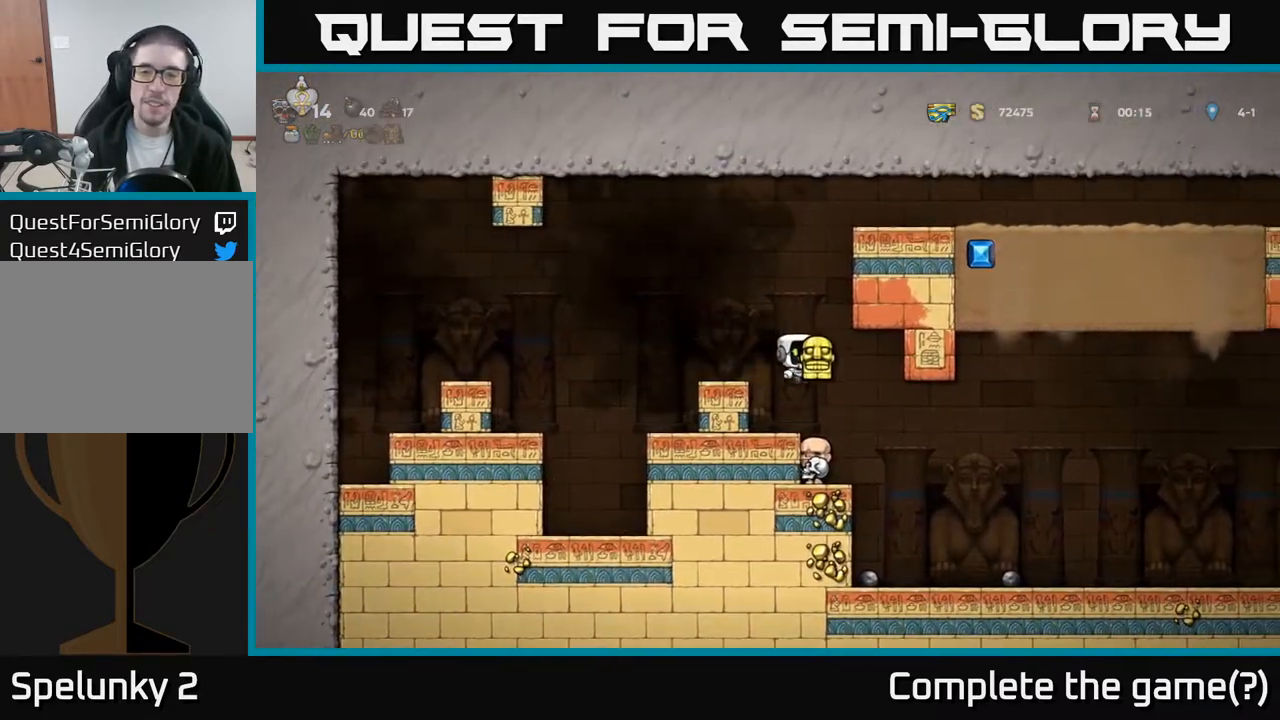
{"buttons": ["DPAD_DOWN"], "left_stick": "center", "events": [[167, "DPAD_RIGHT", "up"], [200, "DPAD_DOWN", "down"]]}
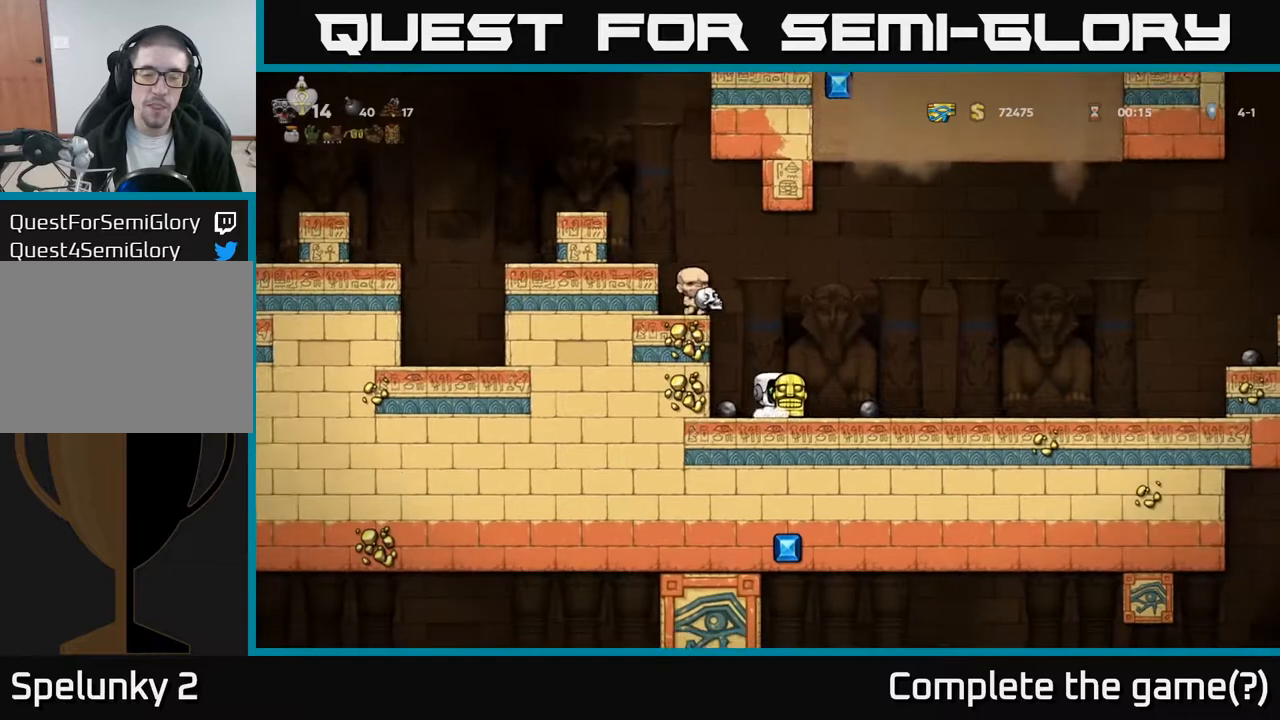
{"buttons": ["DPAD_DOWN"], "left_stick": "center", "events": []}
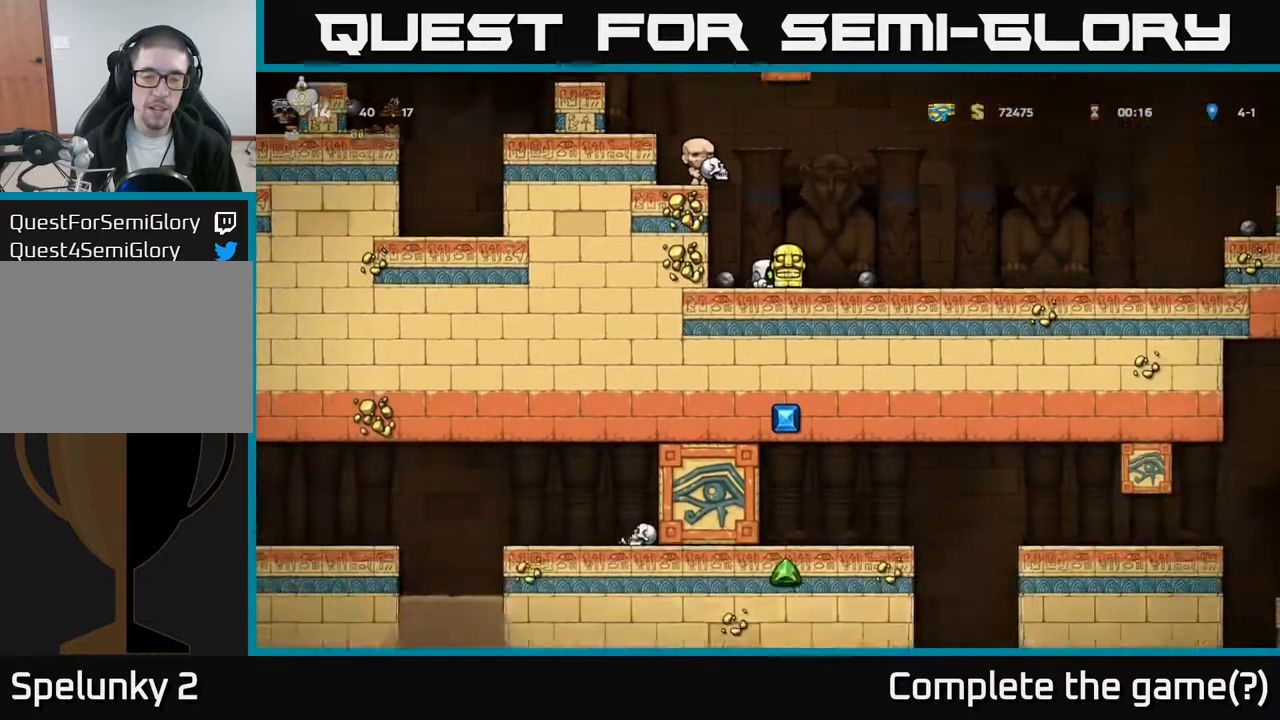
{"buttons": ["DPAD_DOWN"], "left_stick": "center", "events": []}
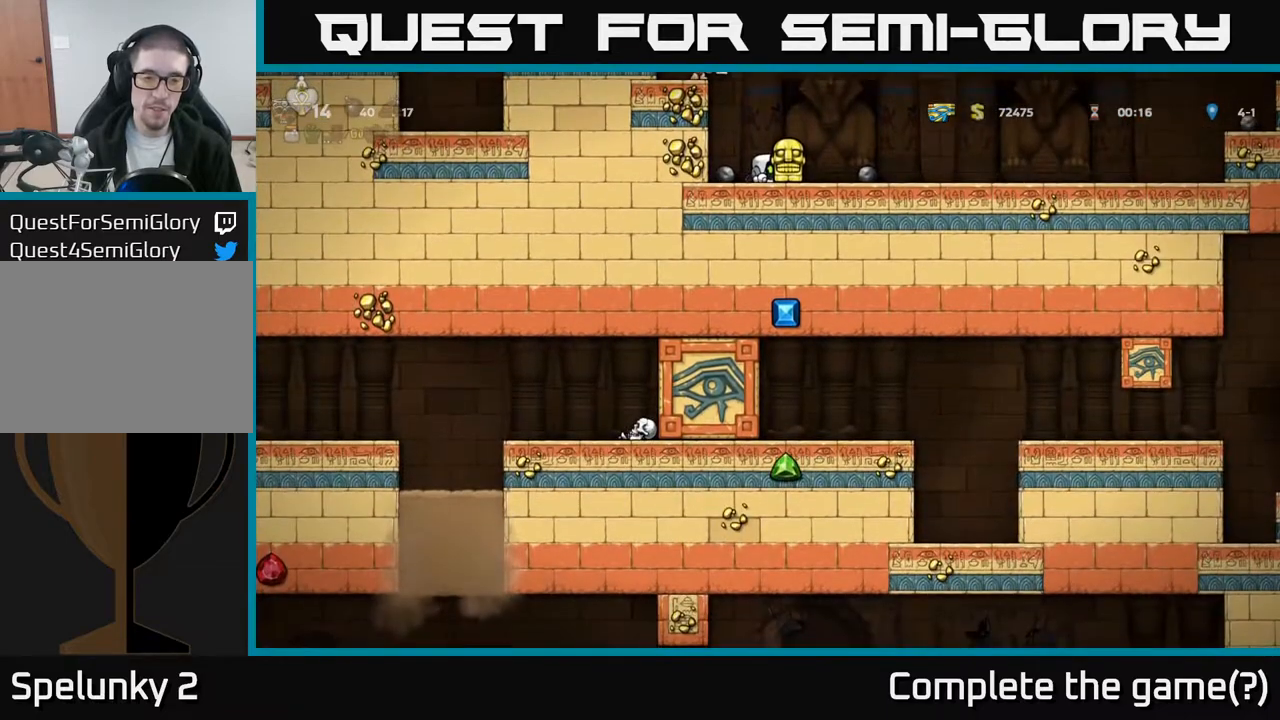
{"buttons": ["DPAD_RIGHT"], "left_stick": "center", "events": [[167, "DPAD_RIGHT", "down"], [183, "DPAD_DOWN", "up"]]}
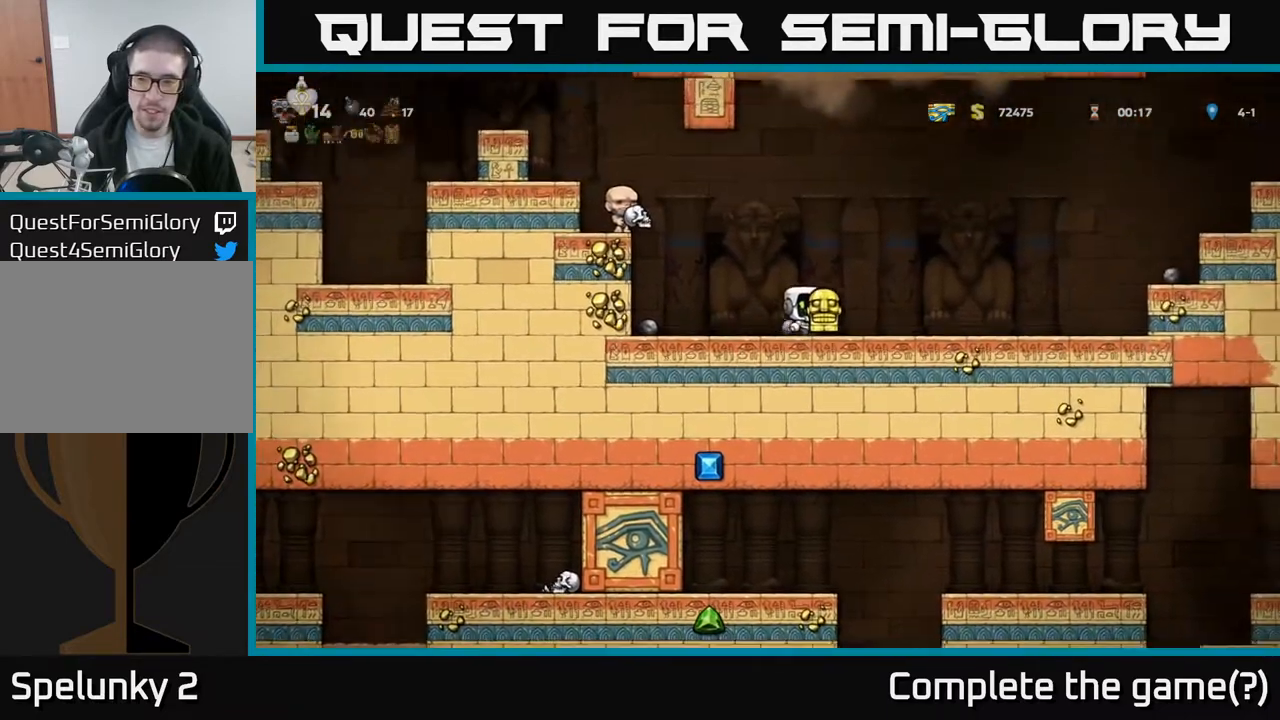
{"buttons": ["A", "DPAD_RIGHT"], "left_stick": "center", "events": [[500, "A", "down"]]}
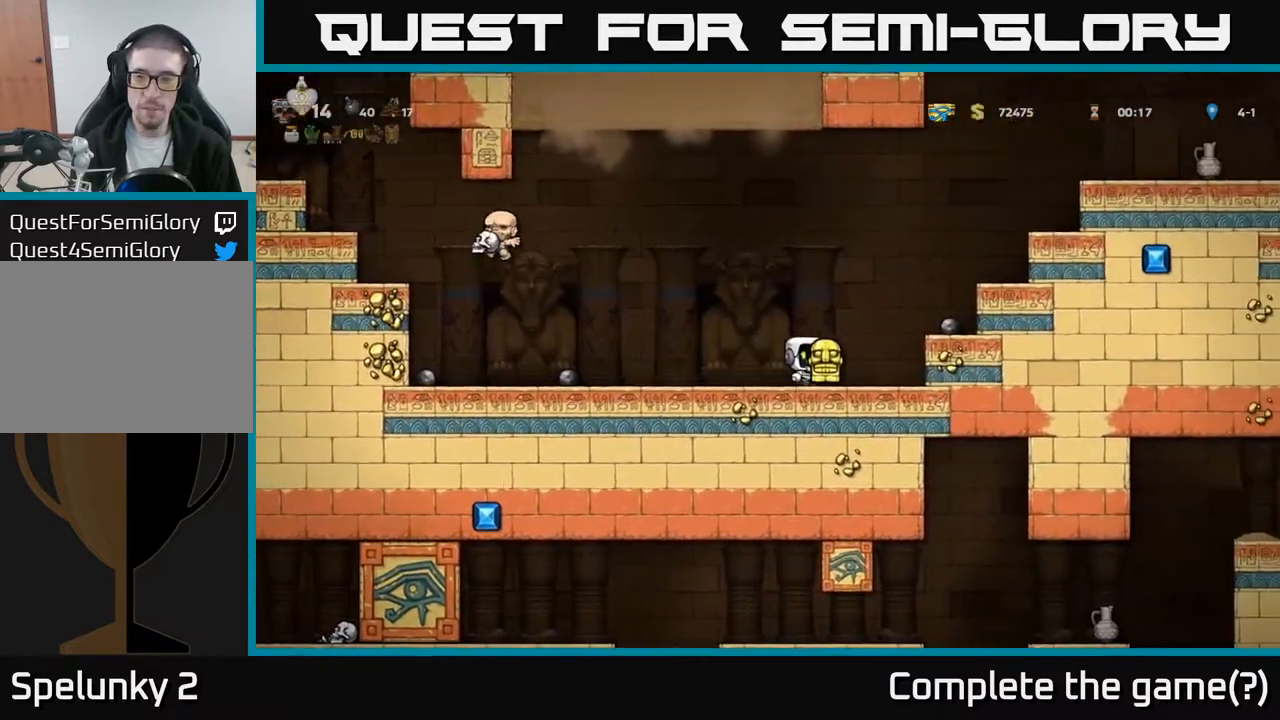
{"buttons": ["A", "DPAD_RIGHT"], "left_stick": "center", "events": [[200, "A", "up"], [383, "A", "down"]]}
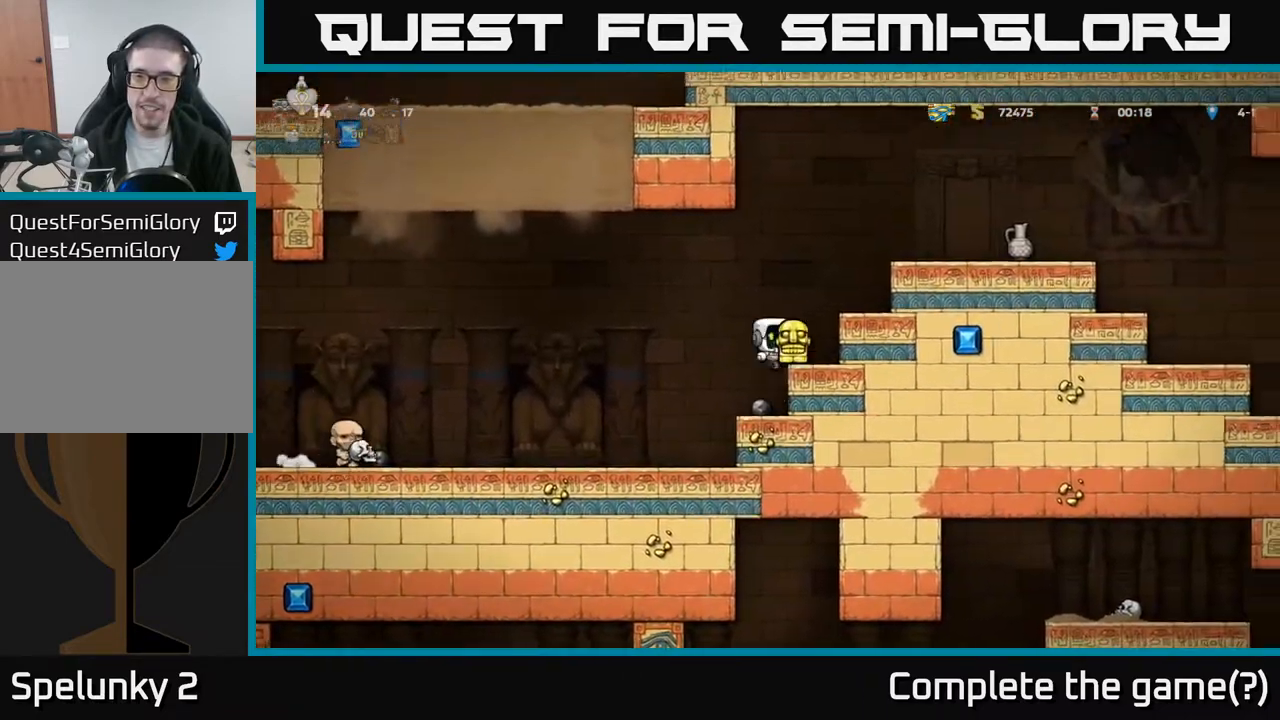
{"buttons": ["A", "DPAD_RIGHT"], "left_stick": "center", "events": [[33, "A", "up"], [200, "A", "down"], [317, "A", "up"], [500, "A", "down"]]}
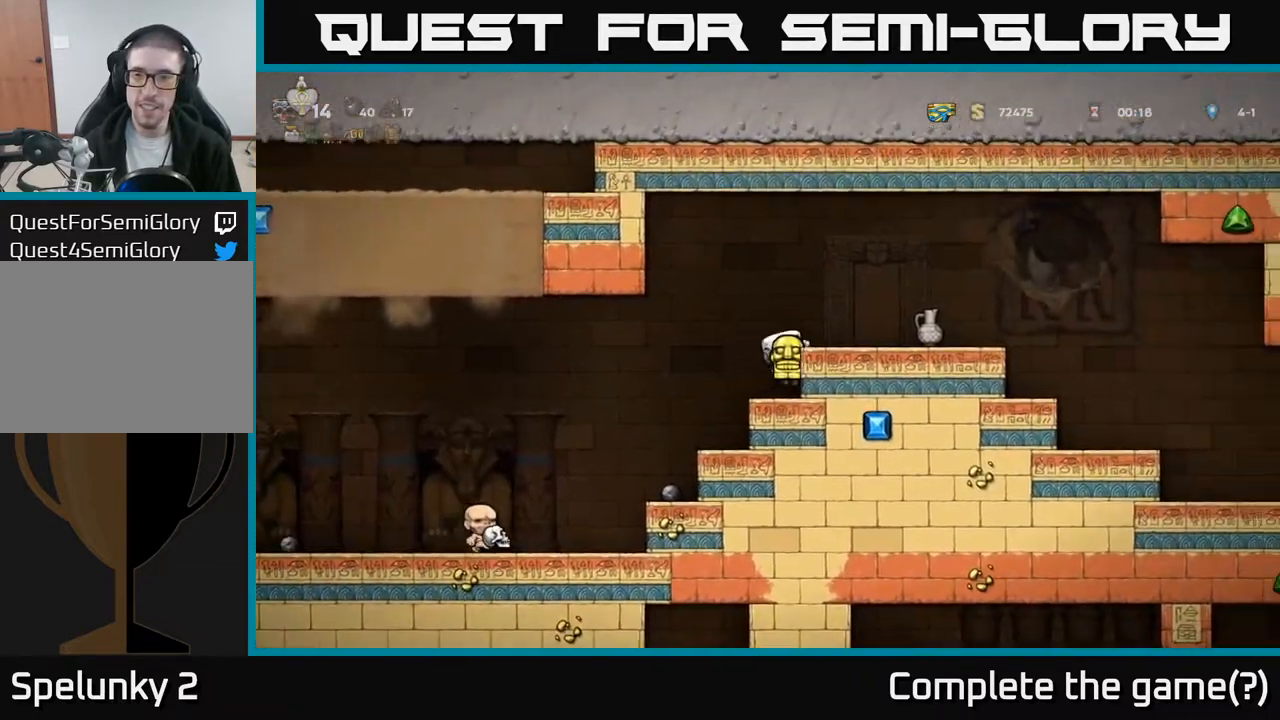
{"buttons": ["A", "DPAD_RIGHT"], "left_stick": "center", "events": [[83, "A", "up"], [433, "A", "down"]]}
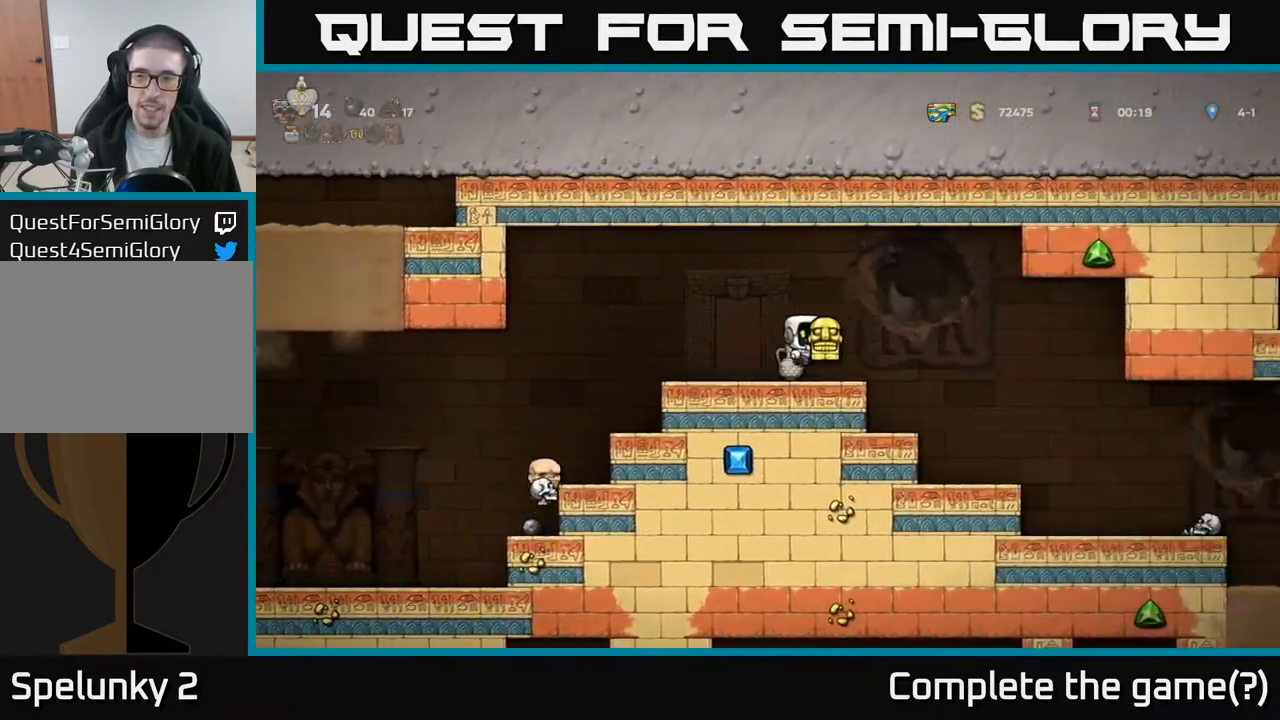
{"buttons": [], "left_stick": "center", "events": [[17, "A", "up"], [417, "DPAD_RIGHT", "up"]]}
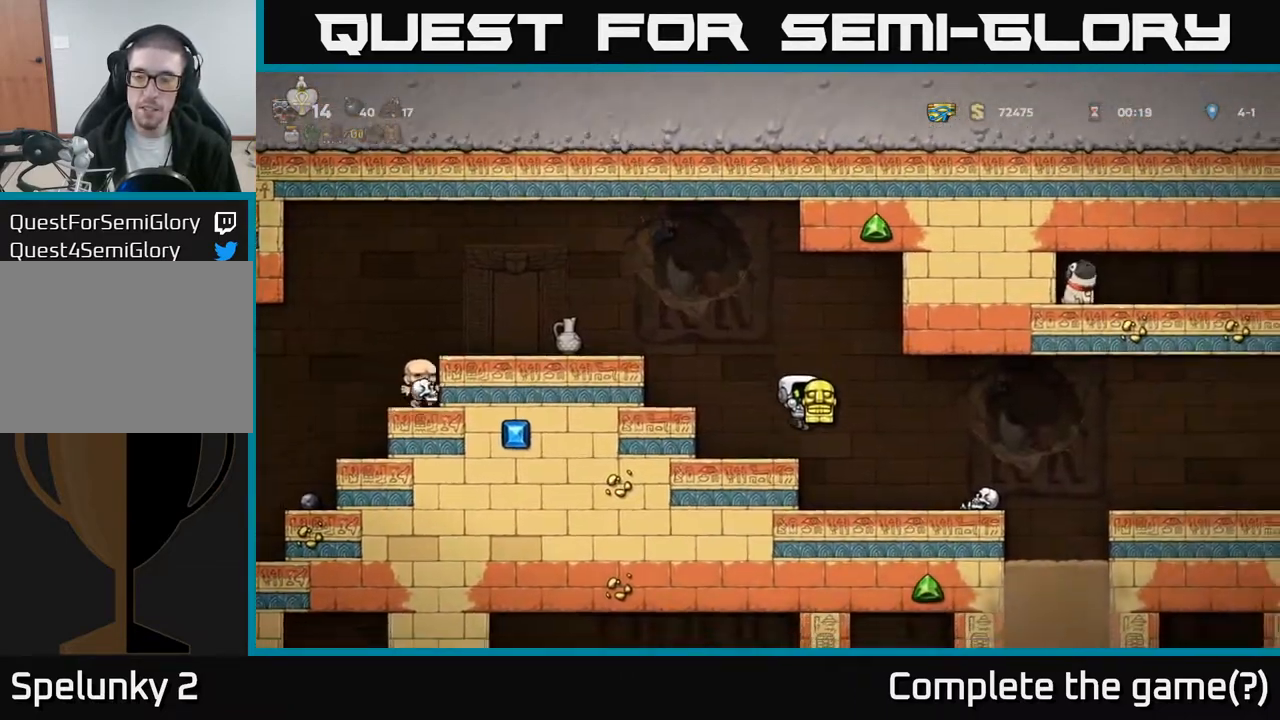
{"buttons": ["DPAD_DOWN"], "left_stick": "center", "events": [[133, "DPAD_DOWN", "down"]]}
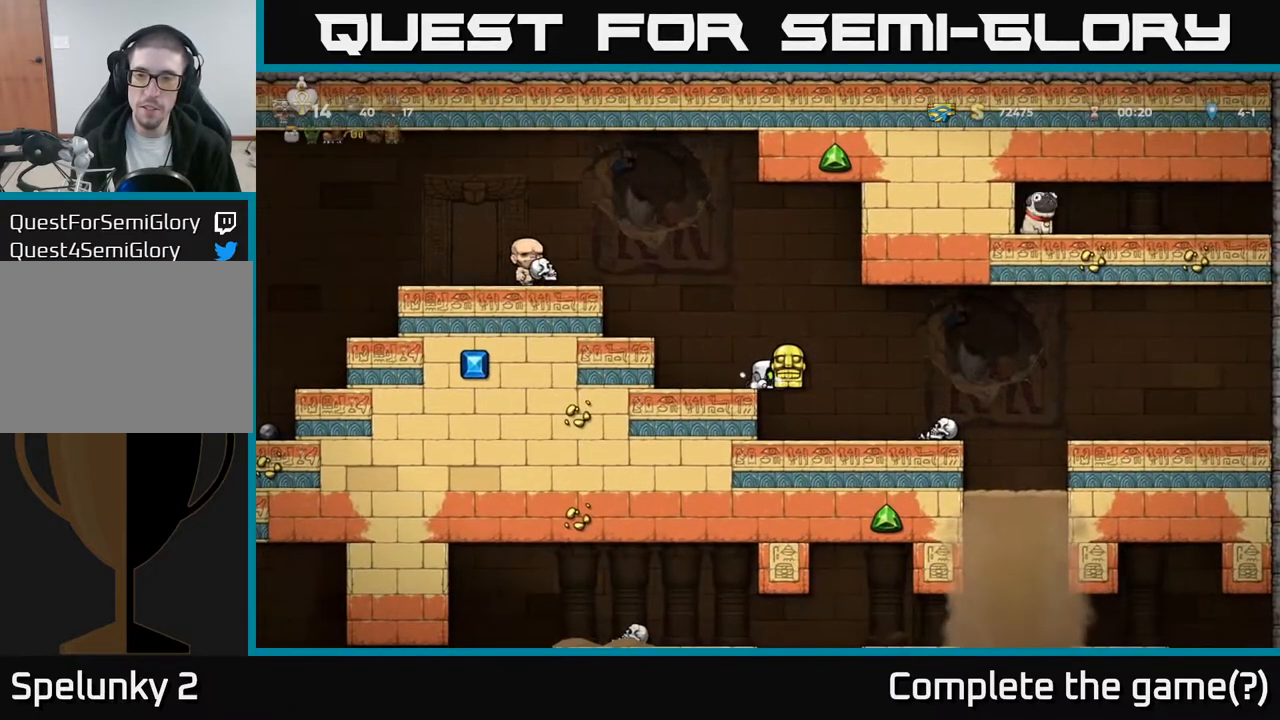
{"buttons": ["DPAD_DOWN"], "left_stick": "center", "events": []}
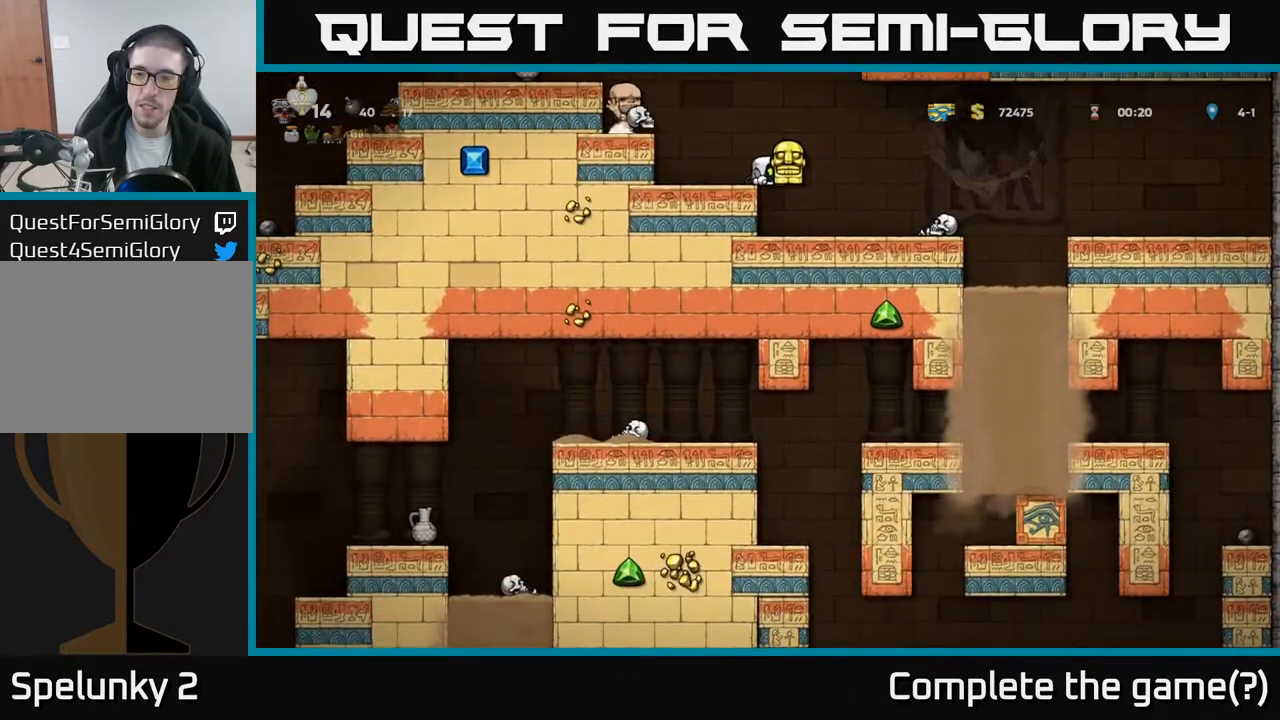
{"buttons": ["DPAD_DOWN"], "left_stick": "center", "events": []}
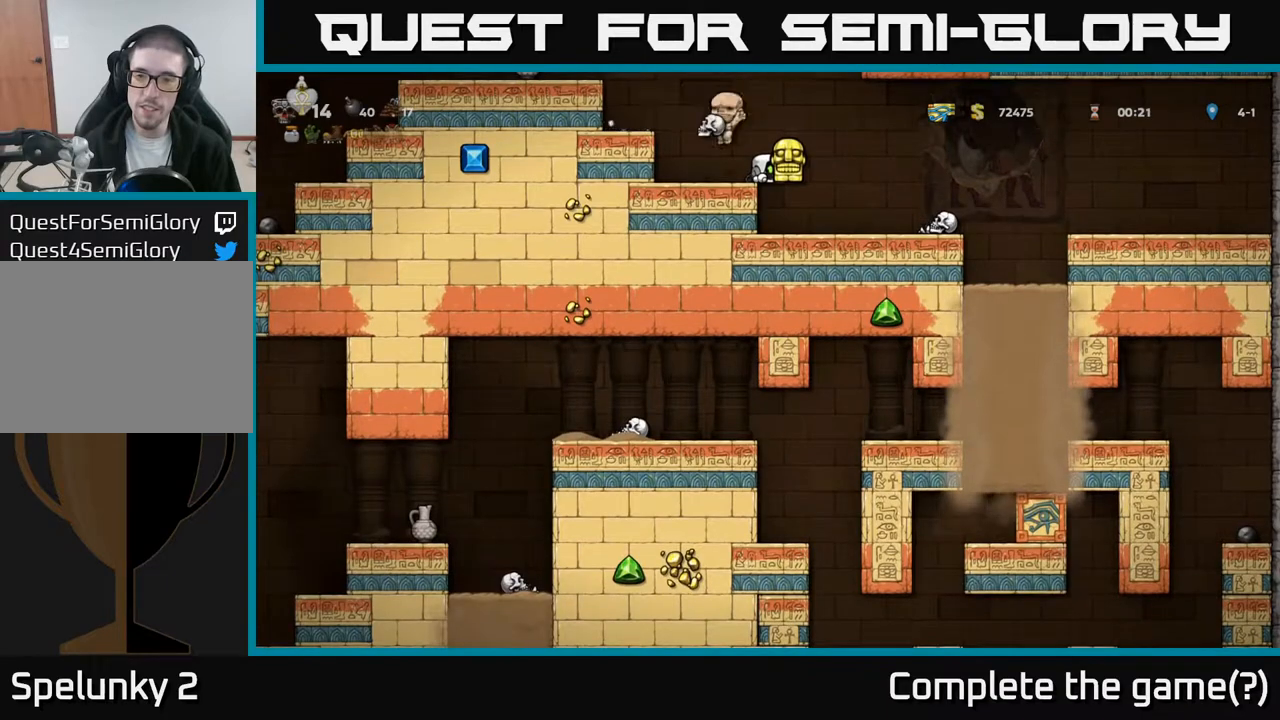
{"buttons": ["DPAD_DOWN"], "left_stick": "center", "events": []}
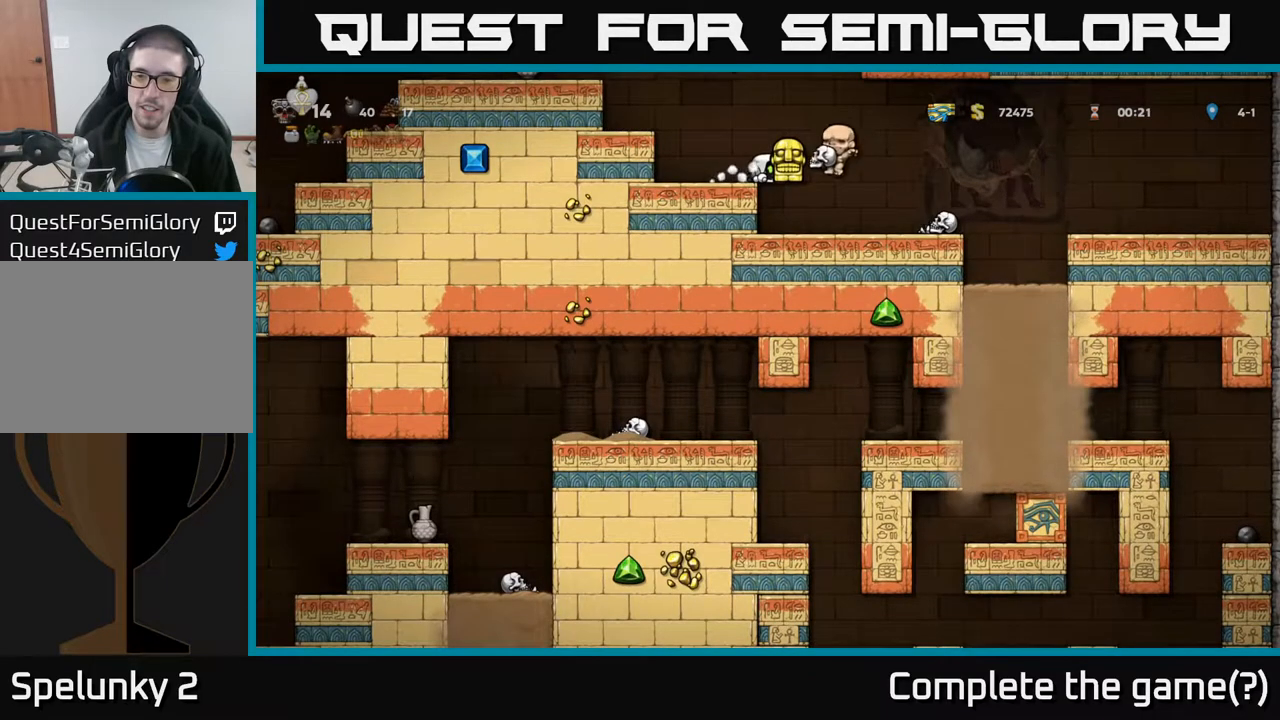
{"buttons": ["DPAD_RIGHT"], "left_stick": "center", "events": [[367, "DPAD_DOWN", "up"], [433, "DPAD_RIGHT", "down"]]}
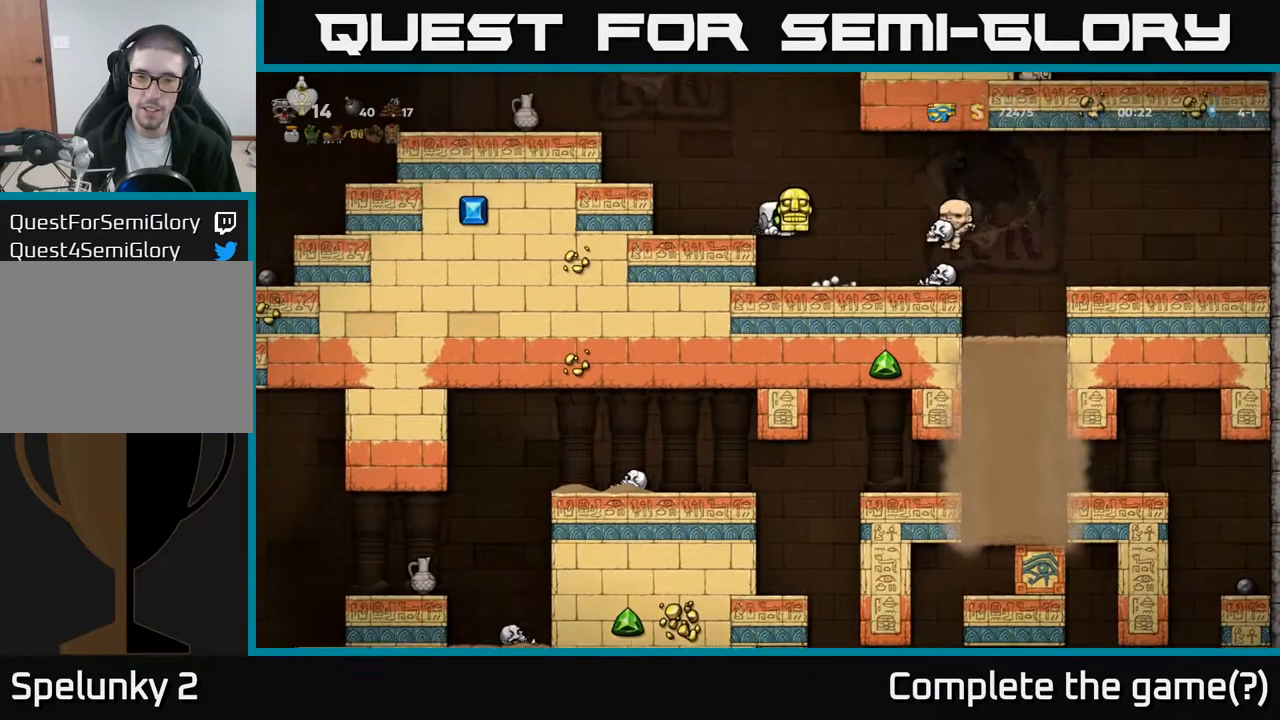
{"buttons": [], "left_stick": "center", "events": [[50, "DPAD_RIGHT", "up"]]}
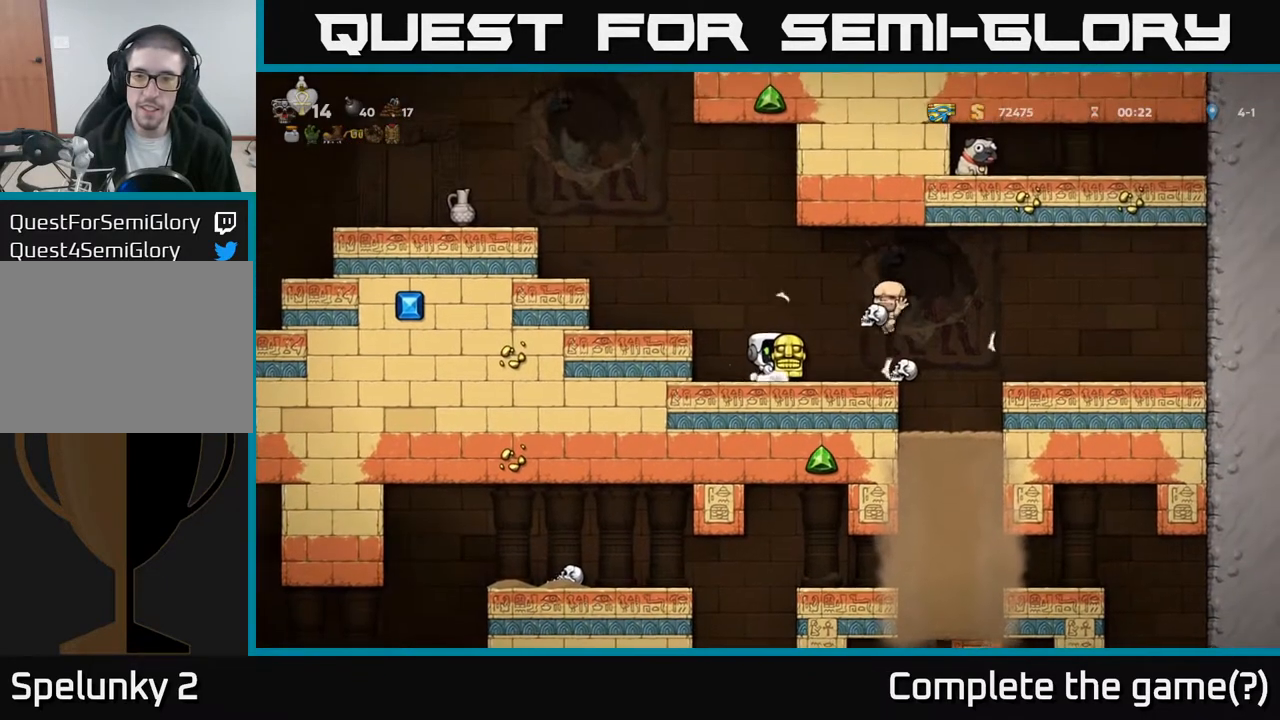
{"buttons": ["DPAD_RIGHT"], "left_stick": "center", "events": [[483, "DPAD_RIGHT", "down"]]}